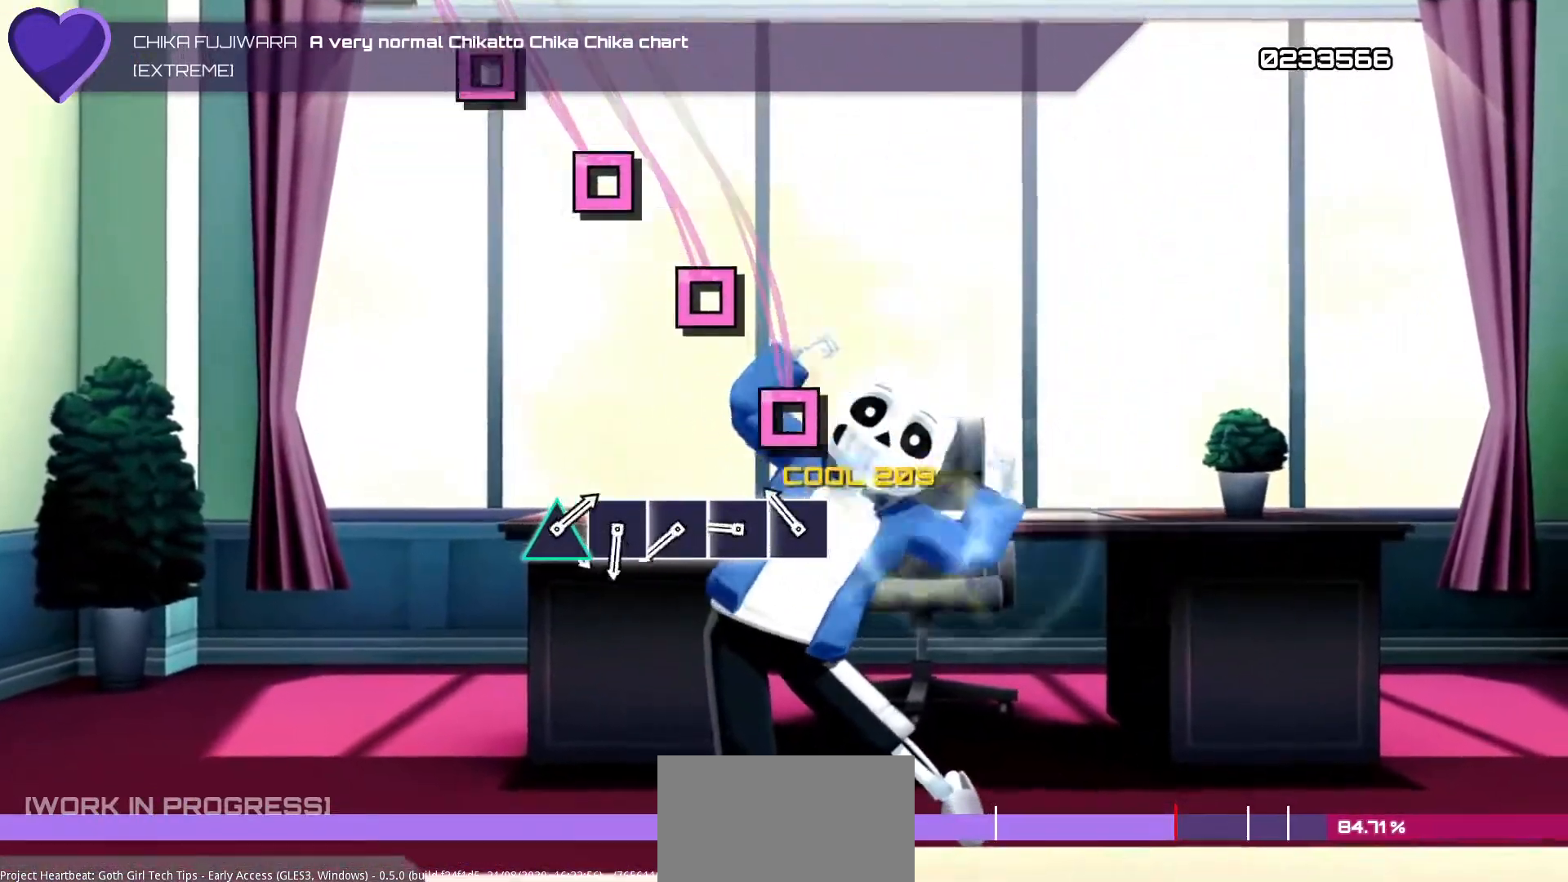
Gameplay with a controller (PlayStation layout); each line is a JSON object with the inputs held at the frame after it (dt_ms = milliseconds from this image to that frame). "events" lists button and stick changes between this image and that frame as [ms after this image, input, new state], when the widget could be followed in between. Not read: L3 R3.
{"dt_ms": 500, "buttons": ["SQUARE"], "left_stick": "center", "right_stick": "center", "events": [[133, "DPAD_DOWN", "up"], [150, "SQUARE", "down"], [317, "SQUARE", "up"], [333, "DPAD_LEFT", "down"], [467, "DPAD_LEFT", "up"], [500, "SQUARE", "down"]]}
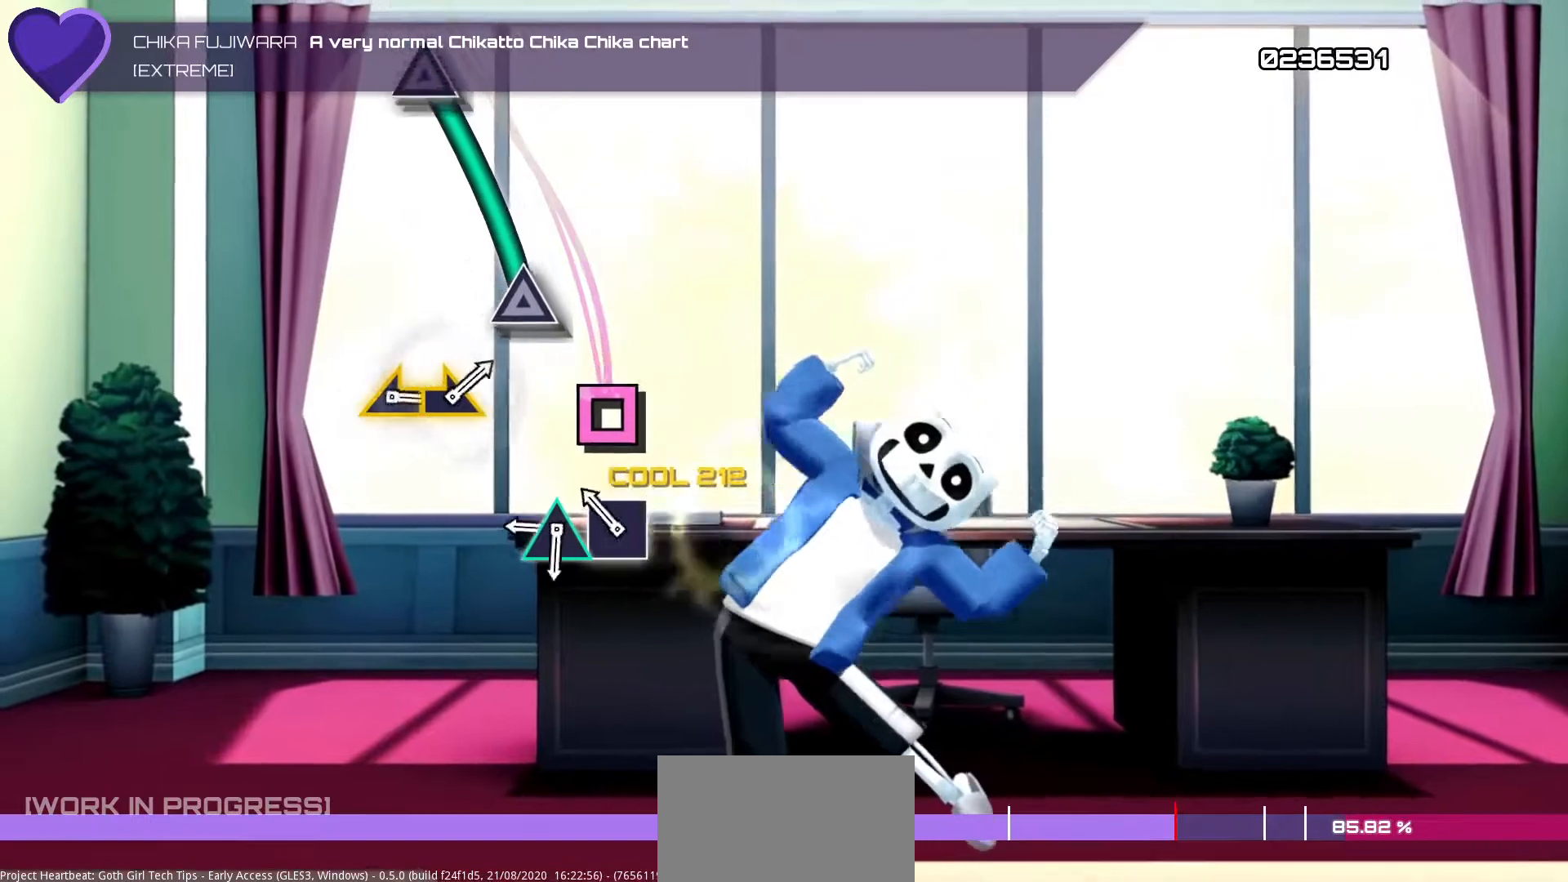
{"dt_ms": 500, "buttons": ["TRIANGLE"], "left_stick": "center", "right_stick": "center", "events": [[167, "DPAD_LEFT", "down"], [167, "SQUARE", "up"], [300, "DPAD_LEFT", "up"], [350, "TRIANGLE", "down"]]}
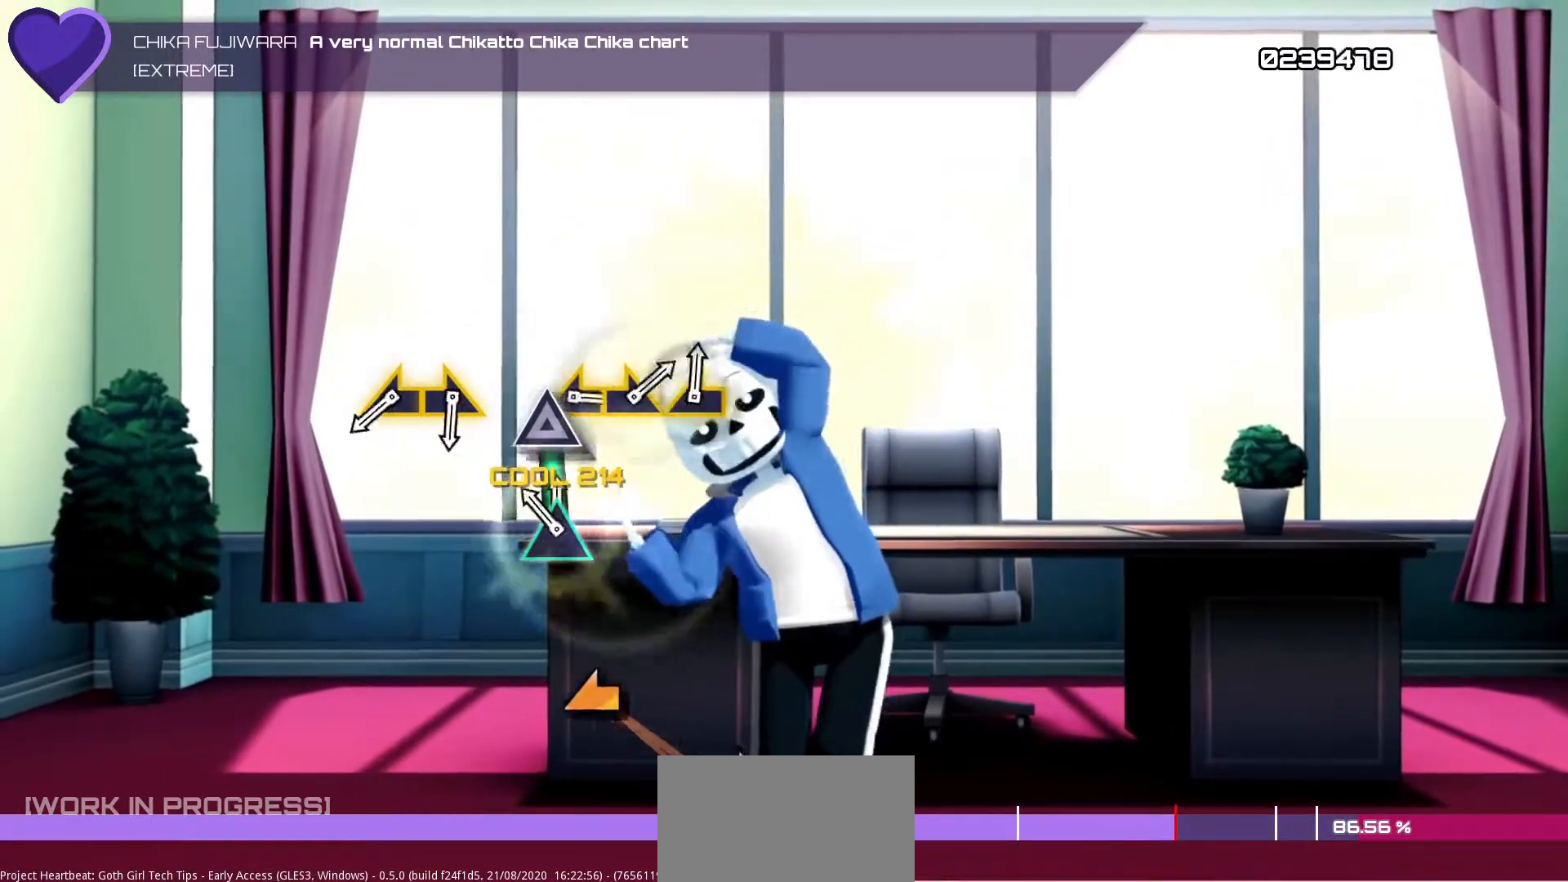
{"dt_ms": 1000, "buttons": [], "left_stick": "center", "right_stick": "center"}
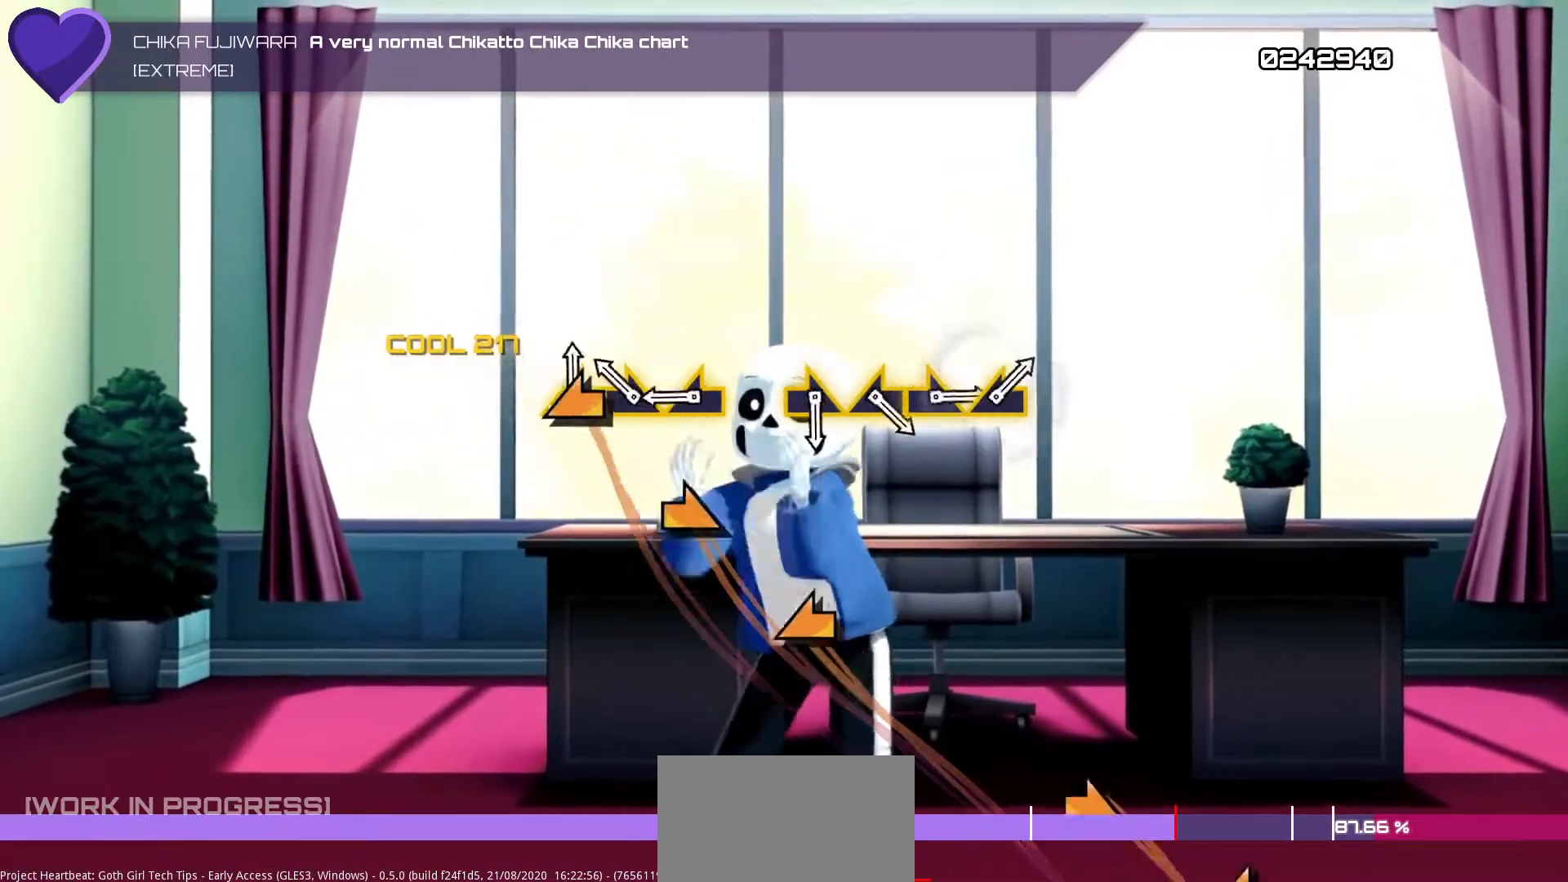
{"dt_ms": 500, "buttons": [], "left_stick": "center", "right_stick": "center", "events": [[33, "right_stick", "left"], [183, "right_stick", "center"], [200, "left_stick", "right"], [350, "left_stick", "center"], [367, "right_stick", "left"], [500, "right_stick", "center"]]}
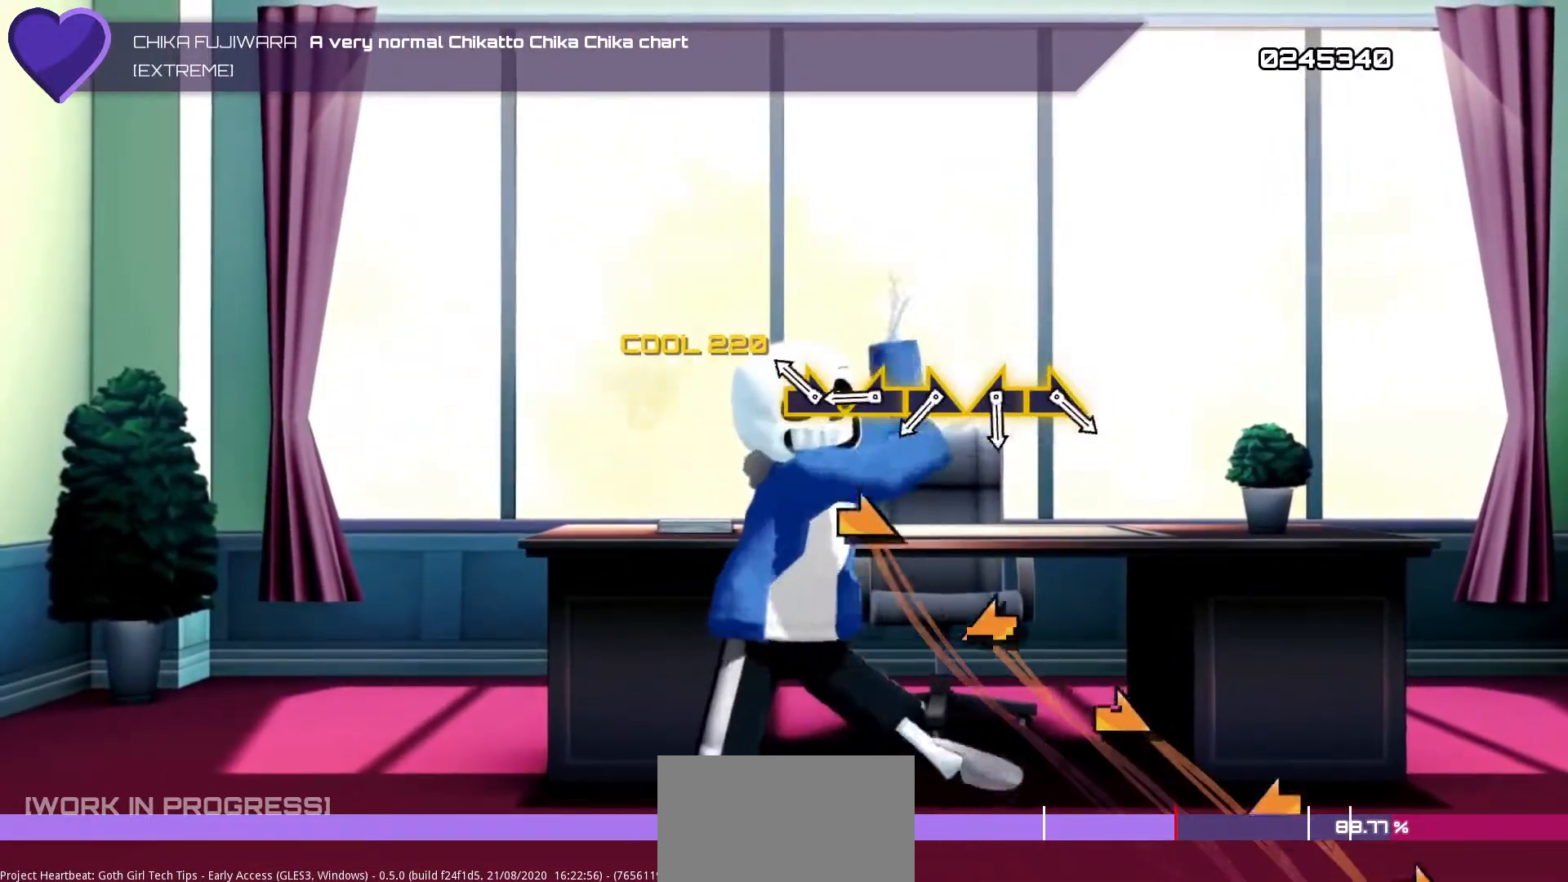
{"dt_ms": 500, "buttons": [], "left_stick": "center", "right_stick": "center", "events": [[200, "right_stick", "right"], [333, "right_stick", "center"], [350, "left_stick", "left"], [483, "left_stick", "center"]]}